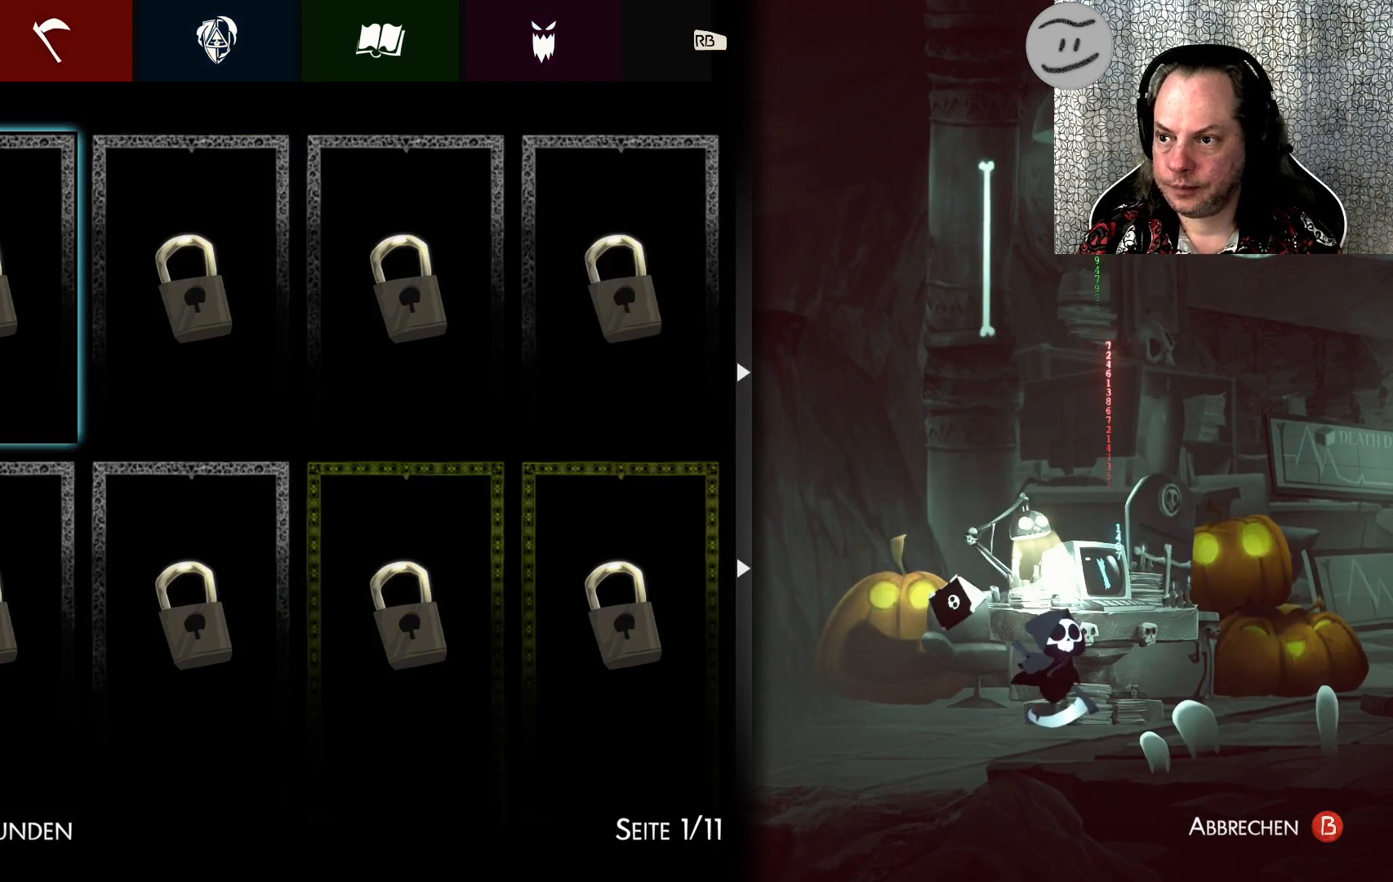
Gameplay with a controller (PlayStation layout); each line is a JSON object with the inputs held at the frame after it. "events" lists button and stick changes between this image and that frame as [ms after this image, input, new state], when the widget could be followed in between. Not read: right_stick.
{"buttons": ["DPAD_DOWN"], "left_stick": "center", "events": [[467, "DPAD_DOWN", "down"]]}
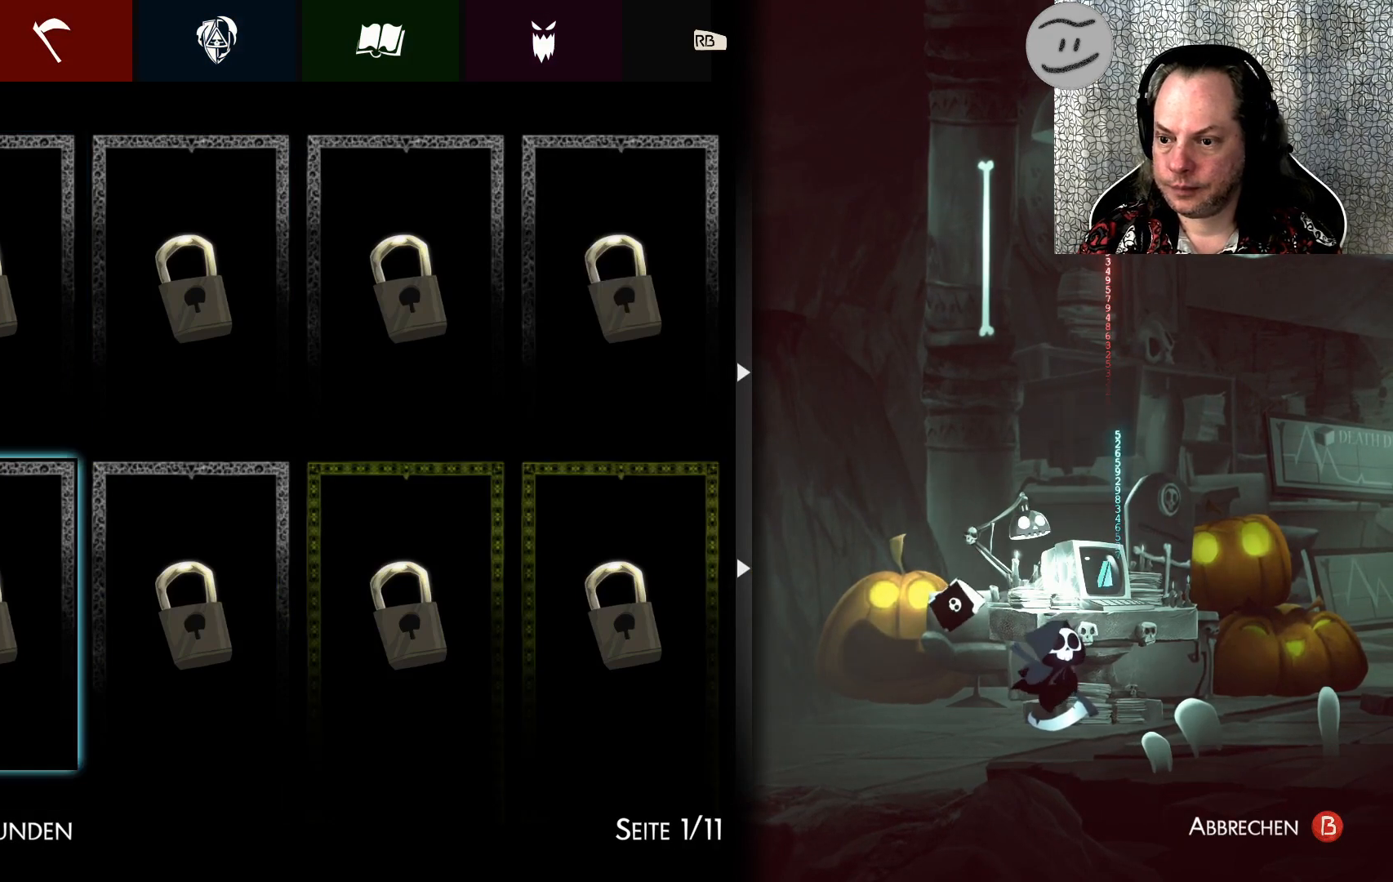
{"buttons": [], "left_stick": "center", "events": [[33, "DPAD_DOWN", "up"], [167, "DPAD_DOWN", "down"], [233, "DPAD_DOWN", "up"]]}
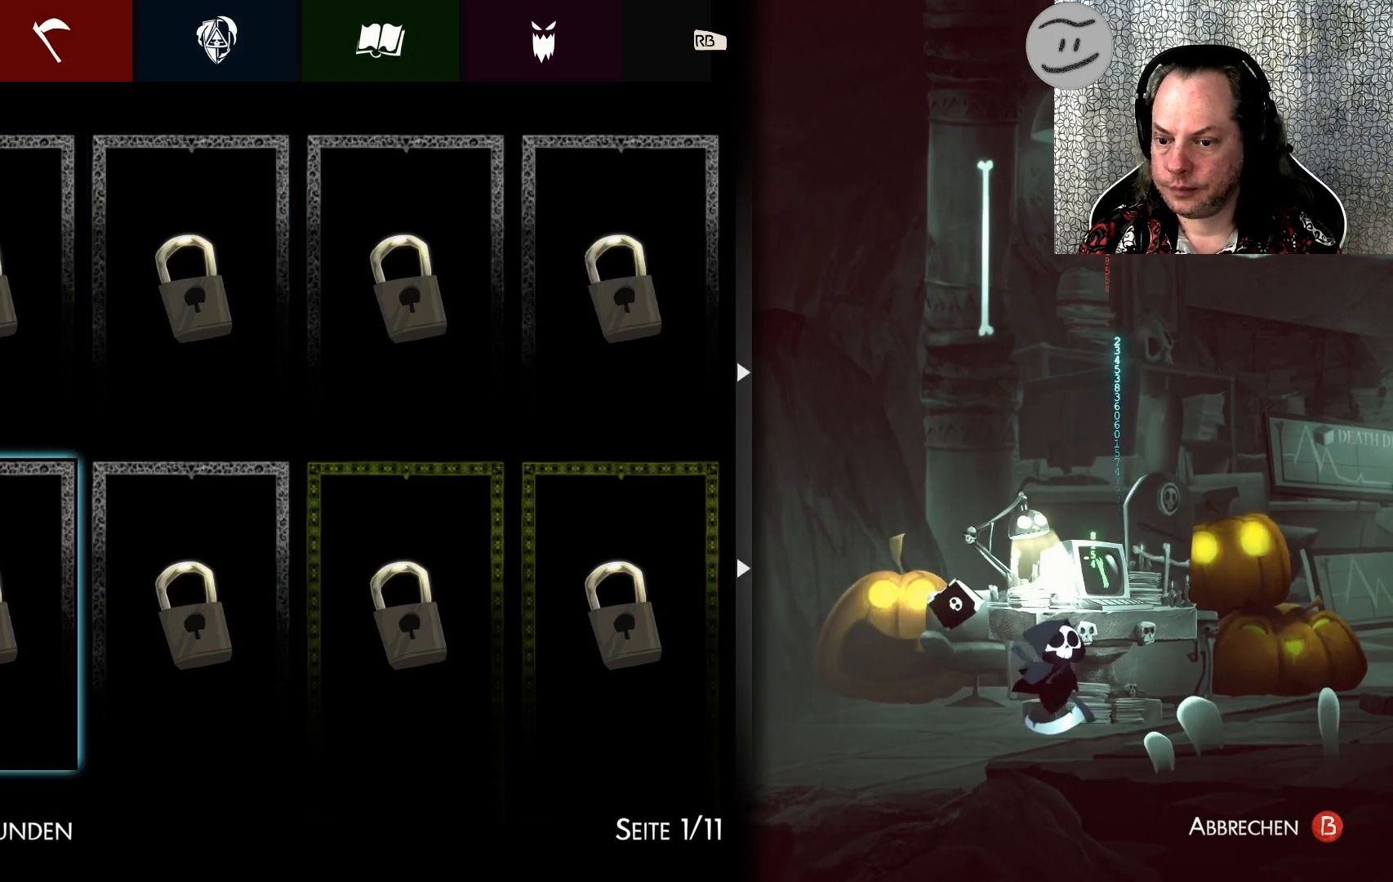
{"buttons": ["DPAD_DOWN"], "left_stick": "center", "events": [[33, "DPAD_DOWN", "down"], [133, "DPAD_DOWN", "up"], [233, "DPAD_DOWN", "down"], [333, "DPAD_DOWN", "up"], [400, "DPAD_DOWN", "down"]]}
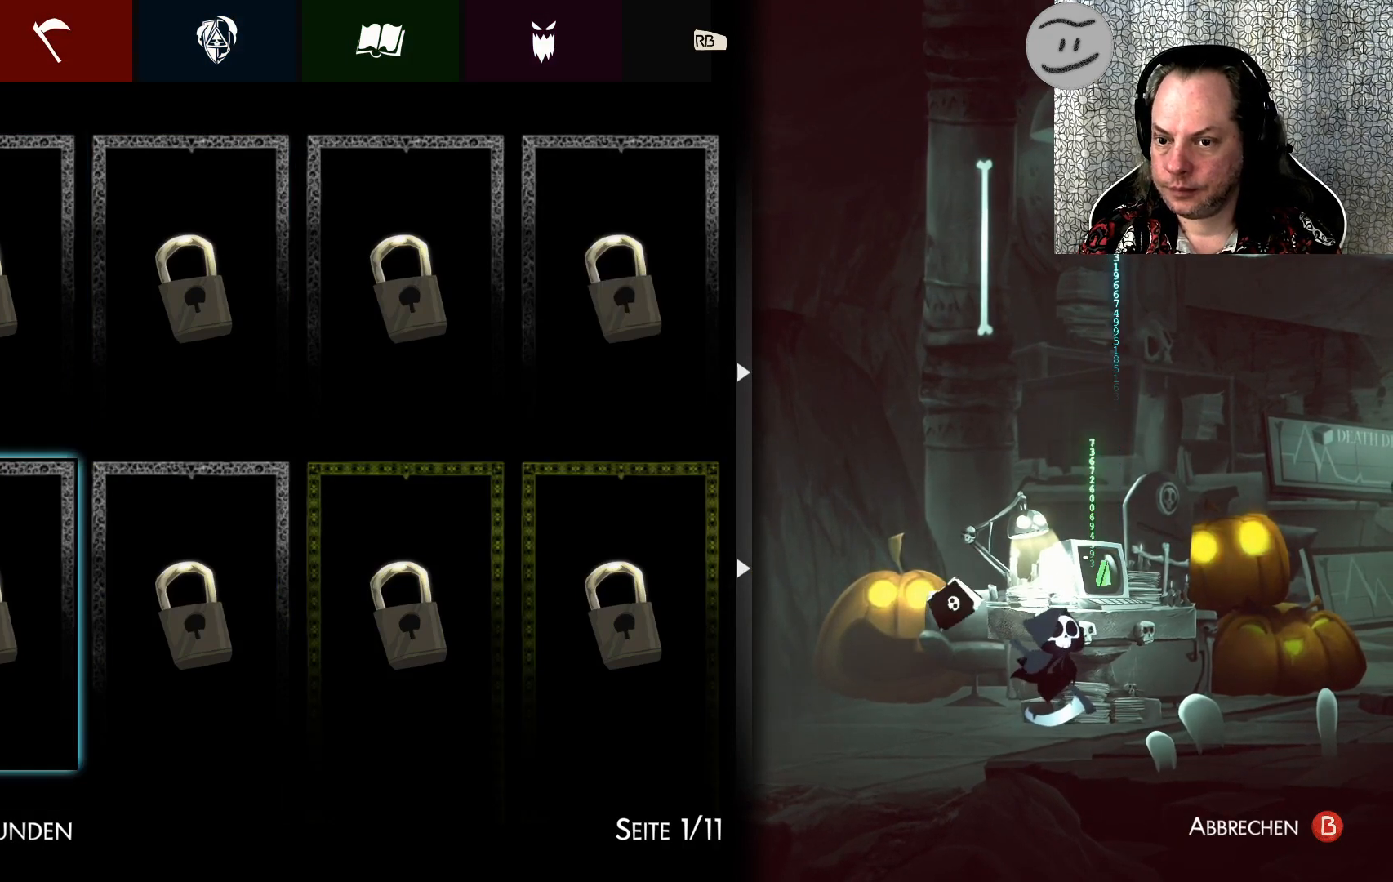
{"buttons": ["DPAD_RIGHT"], "left_stick": "center", "events": [[33, "DPAD_DOWN", "up"], [267, "DPAD_RIGHT", "down"], [333, "DPAD_RIGHT", "up"], [500, "DPAD_RIGHT", "down"]]}
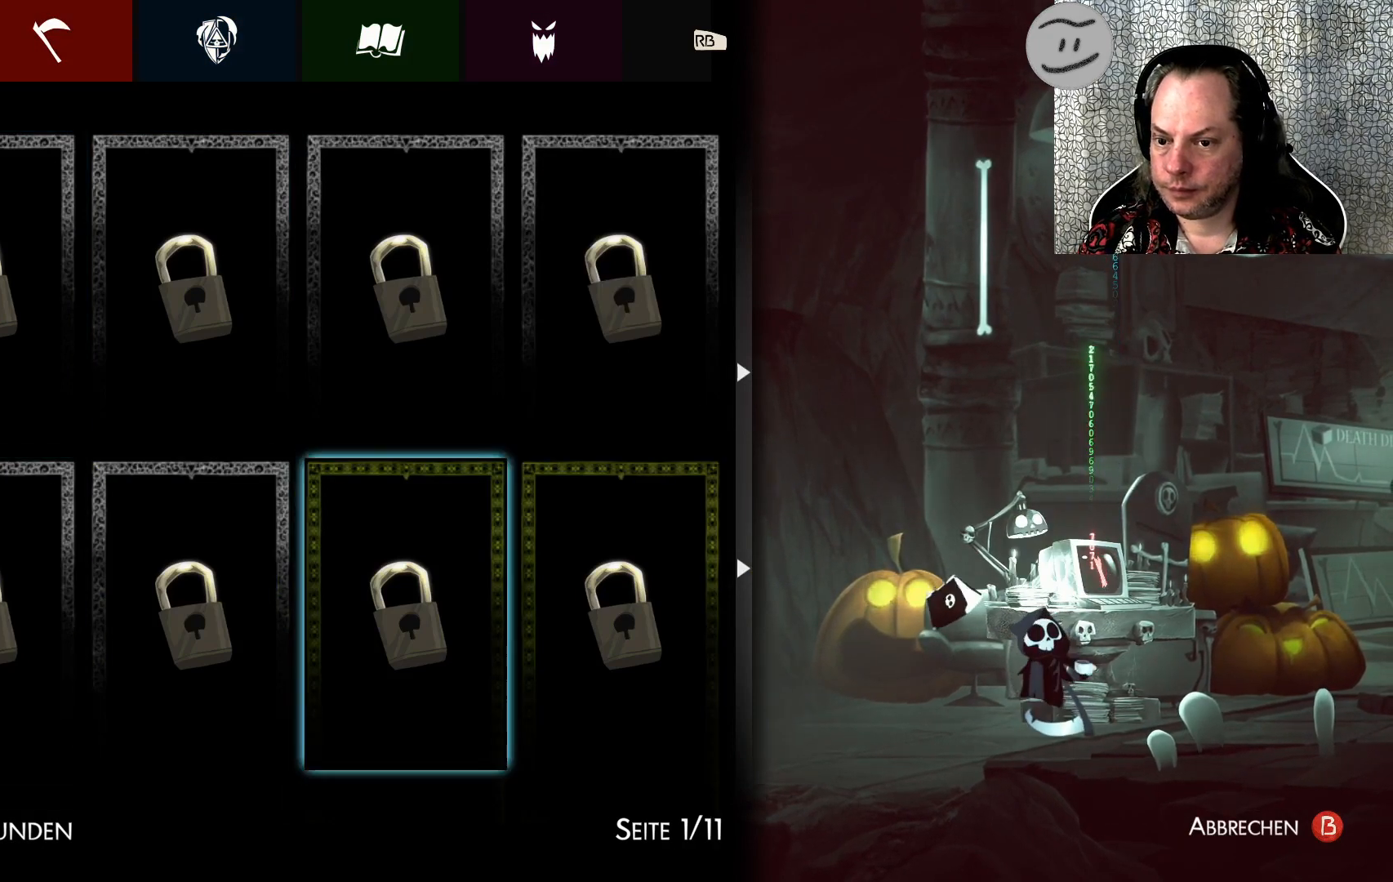
{"buttons": [], "left_stick": "center", "events": [[33, "DPAD_DOWN", "down"], [100, "DPAD_DOWN", "up"], [100, "DPAD_RIGHT", "up"], [167, "DPAD_RIGHT", "down"], [267, "DPAD_RIGHT", "up"], [333, "DPAD_RIGHT", "down"], [467, "DPAD_RIGHT", "up"]]}
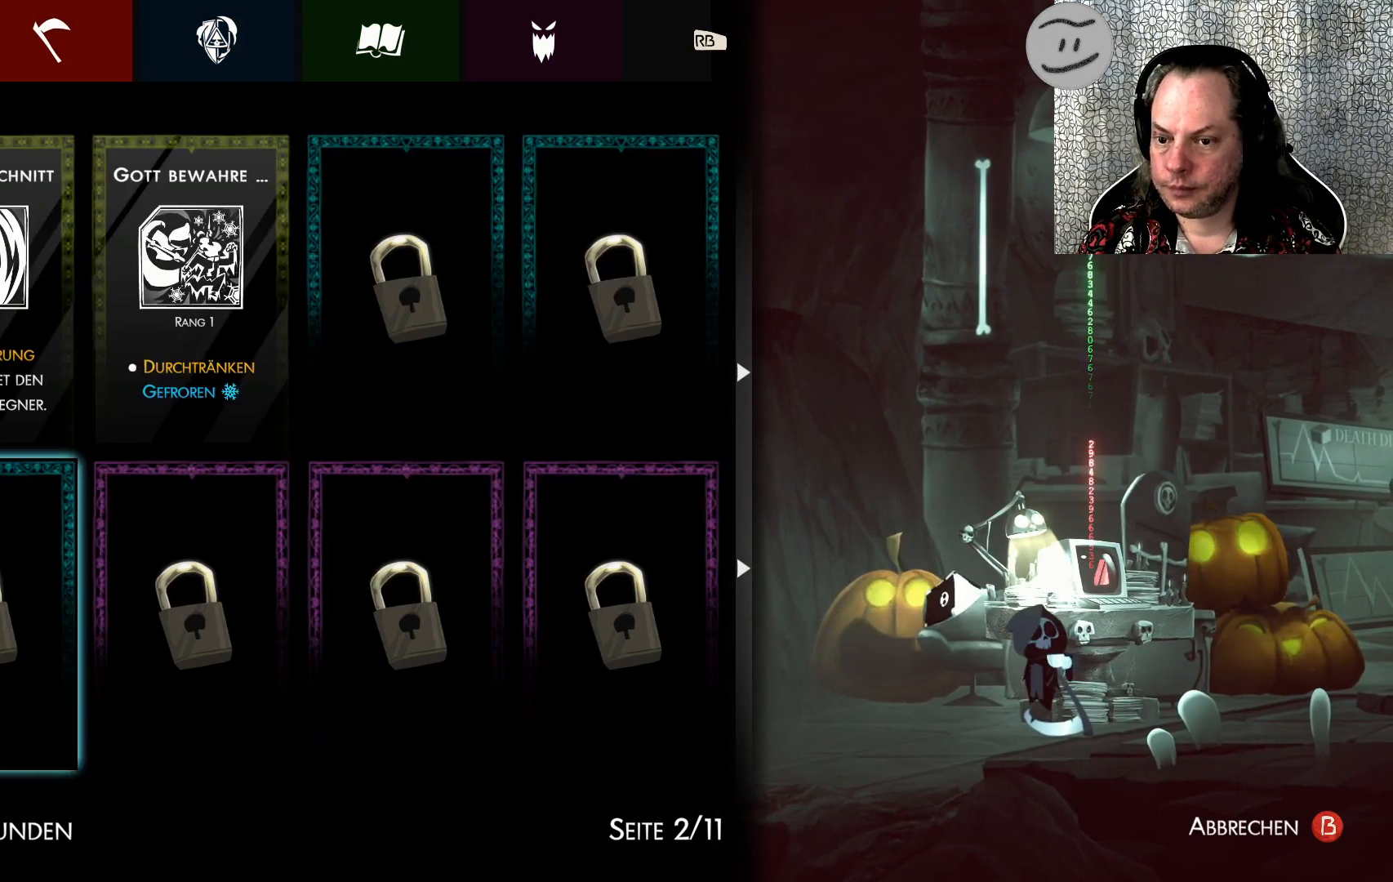
{"buttons": ["DPAD_RIGHT"], "left_stick": "center", "events": [[67, "DPAD_RIGHT", "down"], [167, "DPAD_RIGHT", "up"], [267, "DPAD_RIGHT", "down"], [400, "DPAD_RIGHT", "up"], [467, "DPAD_RIGHT", "down"]]}
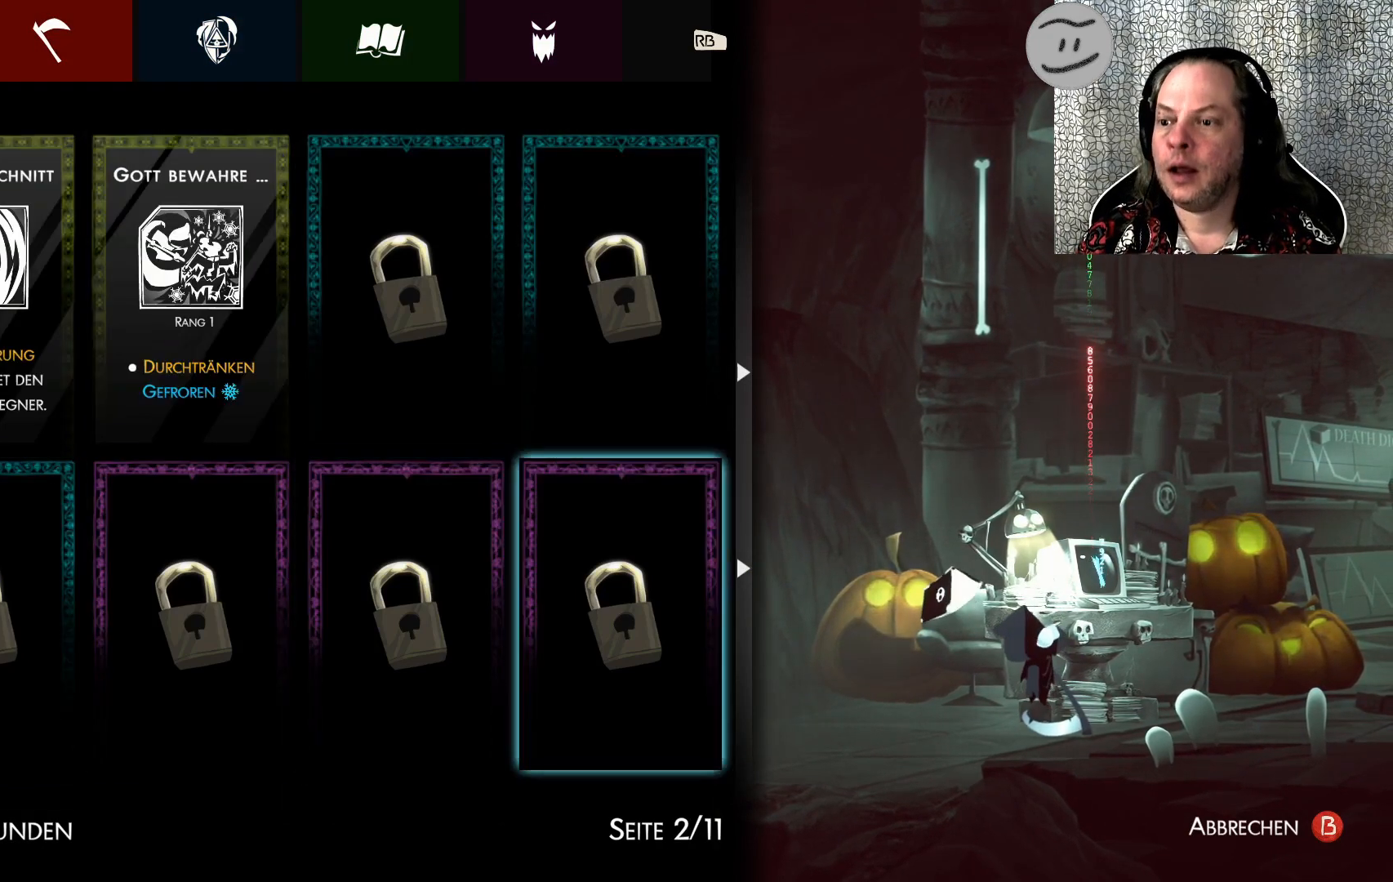
{"buttons": [], "left_stick": "center", "events": [[100, "DPAD_RIGHT", "up"], [167, "DPAD_RIGHT", "down"], [267, "DPAD_RIGHT", "up"], [367, "DPAD_RIGHT", "down"], [467, "DPAD_RIGHT", "up"]]}
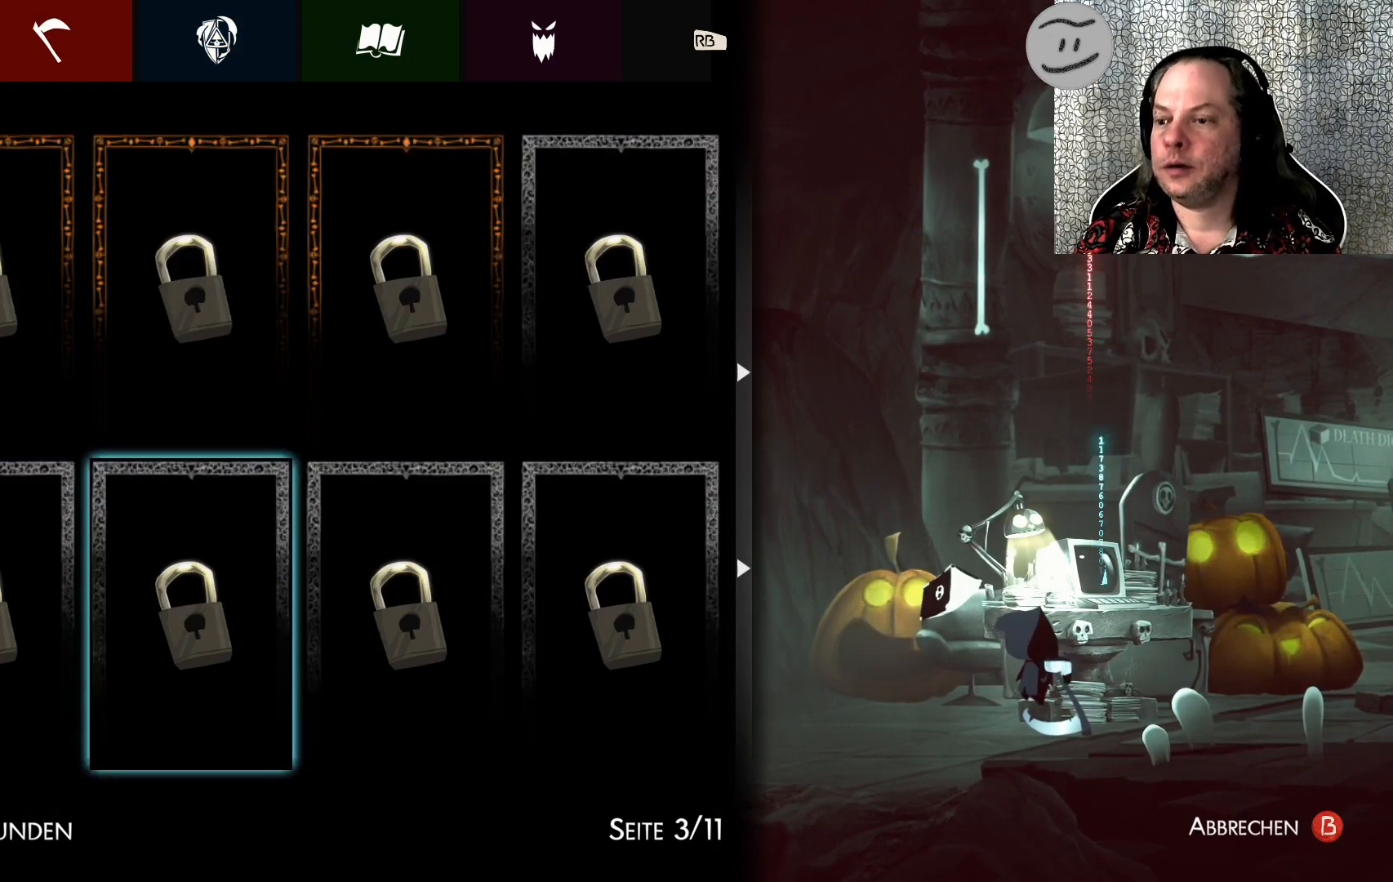
{"buttons": [], "left_stick": "center", "events": [[33, "DPAD_RIGHT", "down"], [167, "DPAD_RIGHT", "up"], [333, "DPAD_RIGHT", "down"], [433, "DPAD_RIGHT", "up"]]}
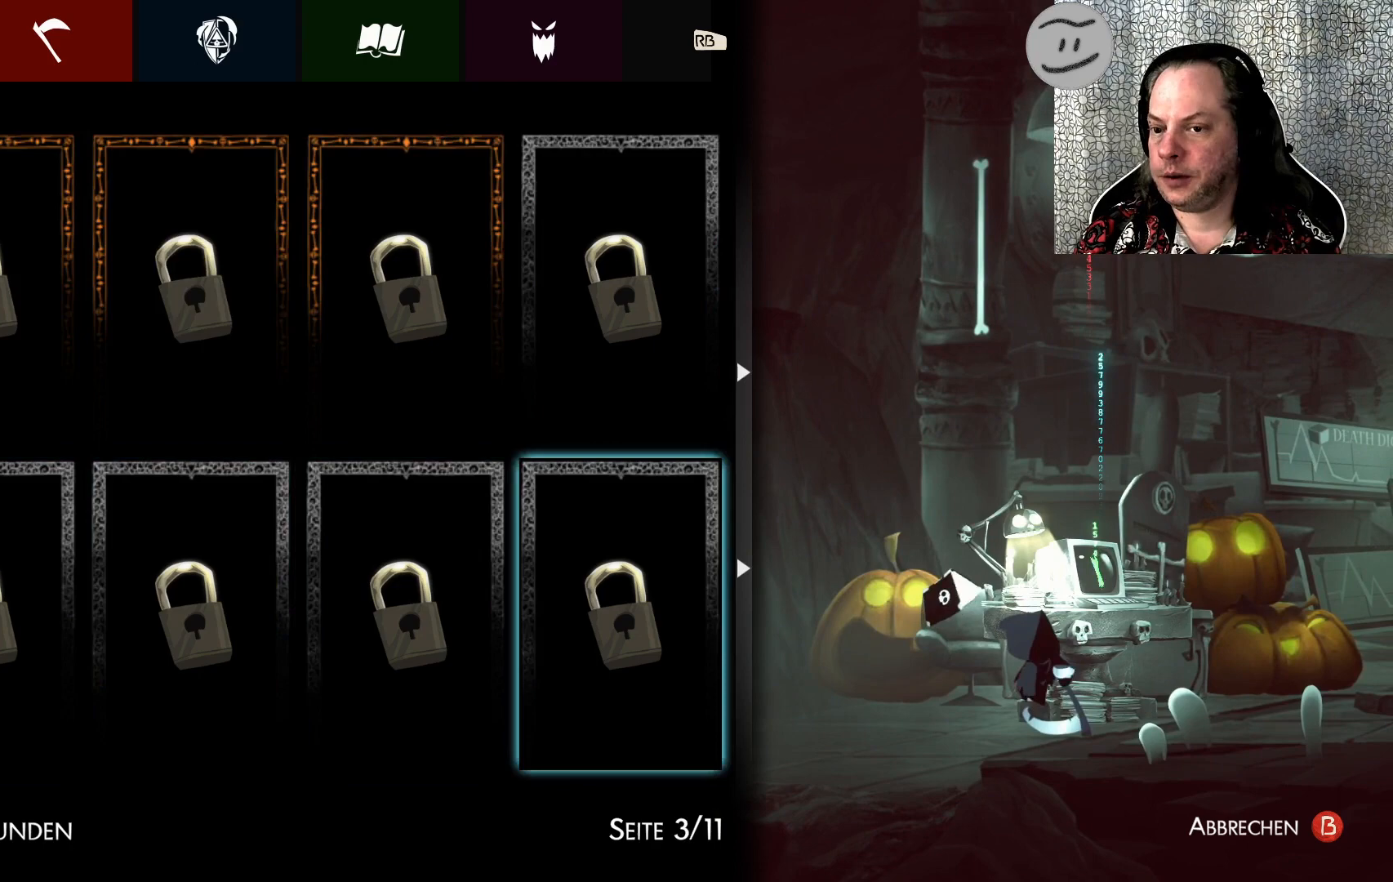
{"buttons": [], "left_stick": "center", "events": [[33, "DPAD_RIGHT", "down"], [133, "DPAD_RIGHT", "up"], [233, "DPAD_RIGHT", "down"], [300, "DPAD_RIGHT", "up"], [433, "DPAD_RIGHT", "down"], [500, "DPAD_RIGHT", "up"]]}
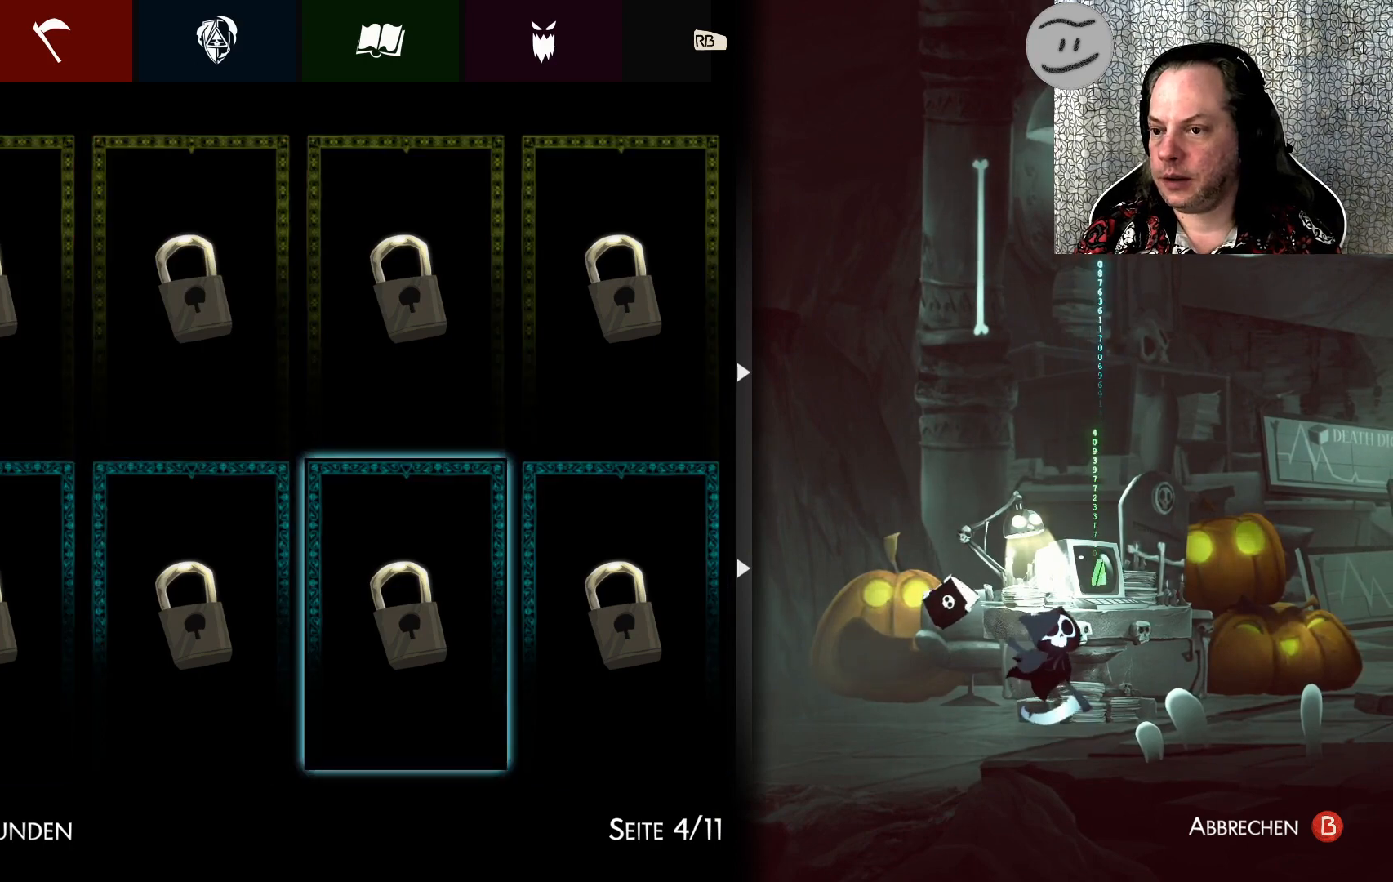
{"buttons": [], "left_stick": "center", "events": [[100, "DPAD_RIGHT", "down"], [200, "DPAD_RIGHT", "up"], [333, "DPAD_RIGHT", "down"], [400, "DPAD_RIGHT", "up"]]}
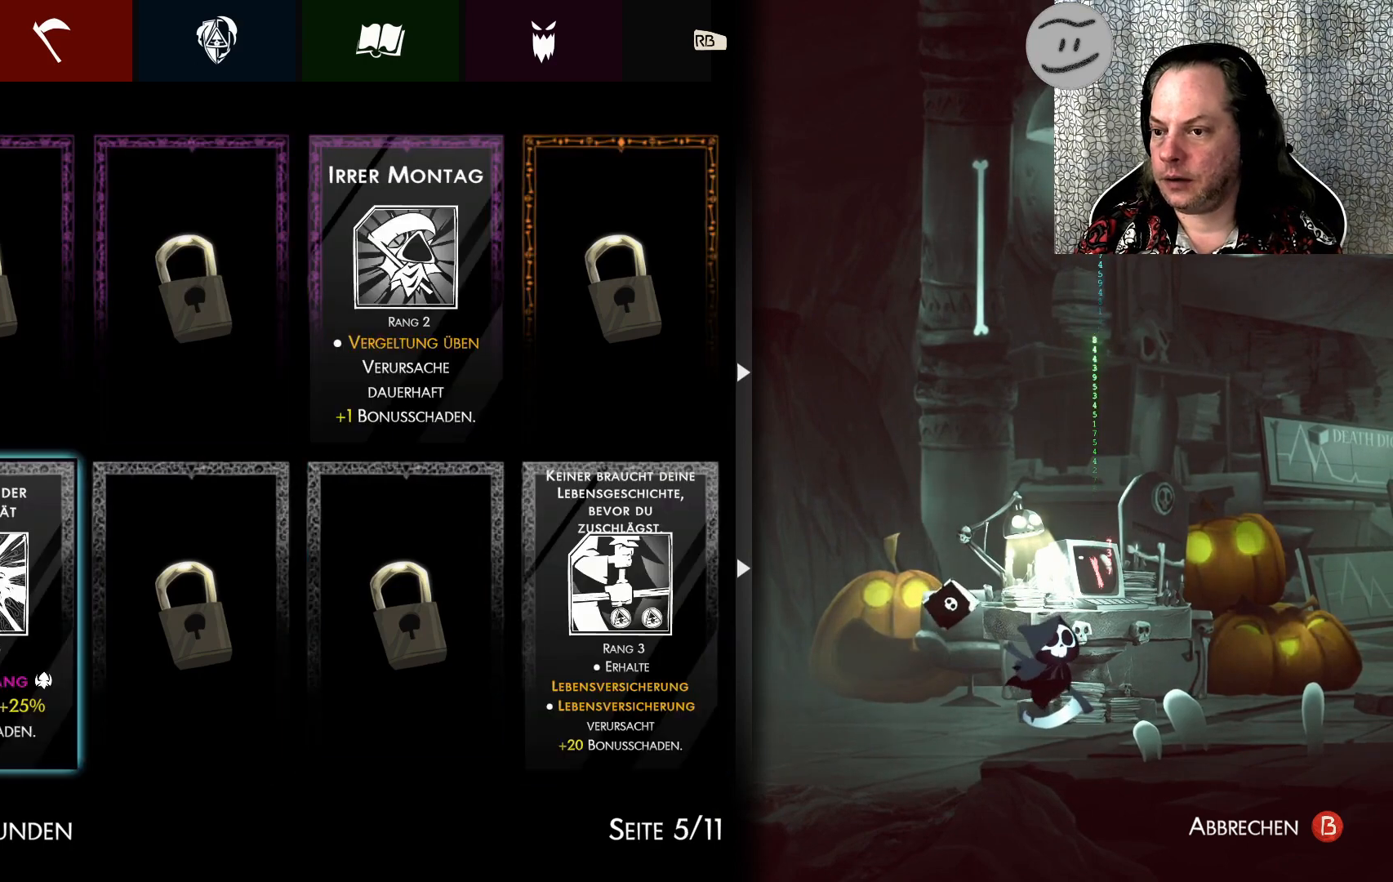
{"buttons": ["DPAD_RIGHT"], "left_stick": "center", "events": [[33, "DPAD_RIGHT", "down"], [100, "DPAD_RIGHT", "up"], [233, "DPAD_RIGHT", "down"], [333, "DPAD_RIGHT", "up"], [433, "DPAD_RIGHT", "down"]]}
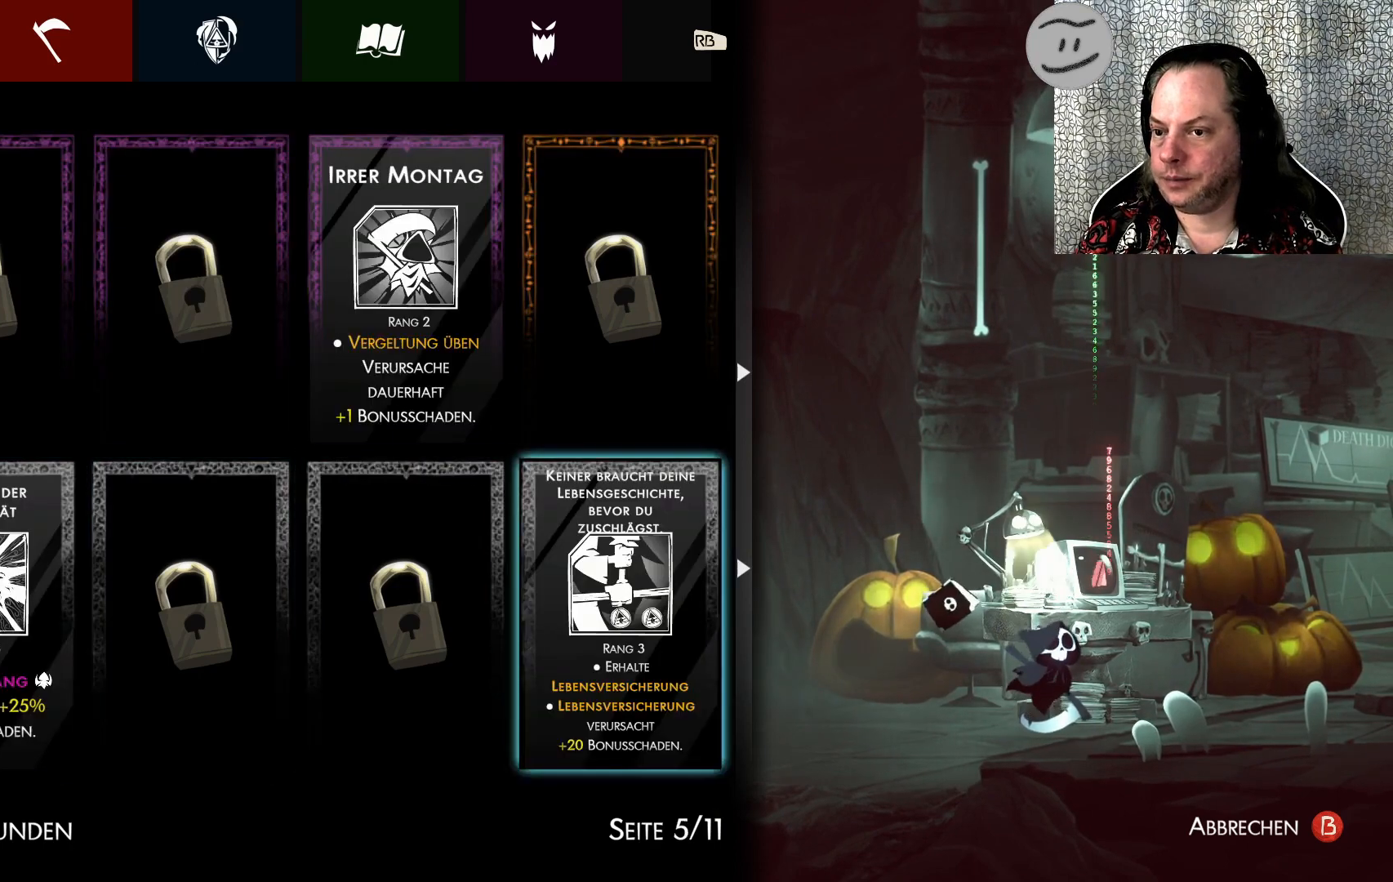
{"buttons": [], "left_stick": "center", "events": [[33, "DPAD_RIGHT", "up"], [133, "DPAD_RIGHT", "down"], [233, "DPAD_RIGHT", "up"], [300, "DPAD_RIGHT", "down"], [433, "DPAD_RIGHT", "up"]]}
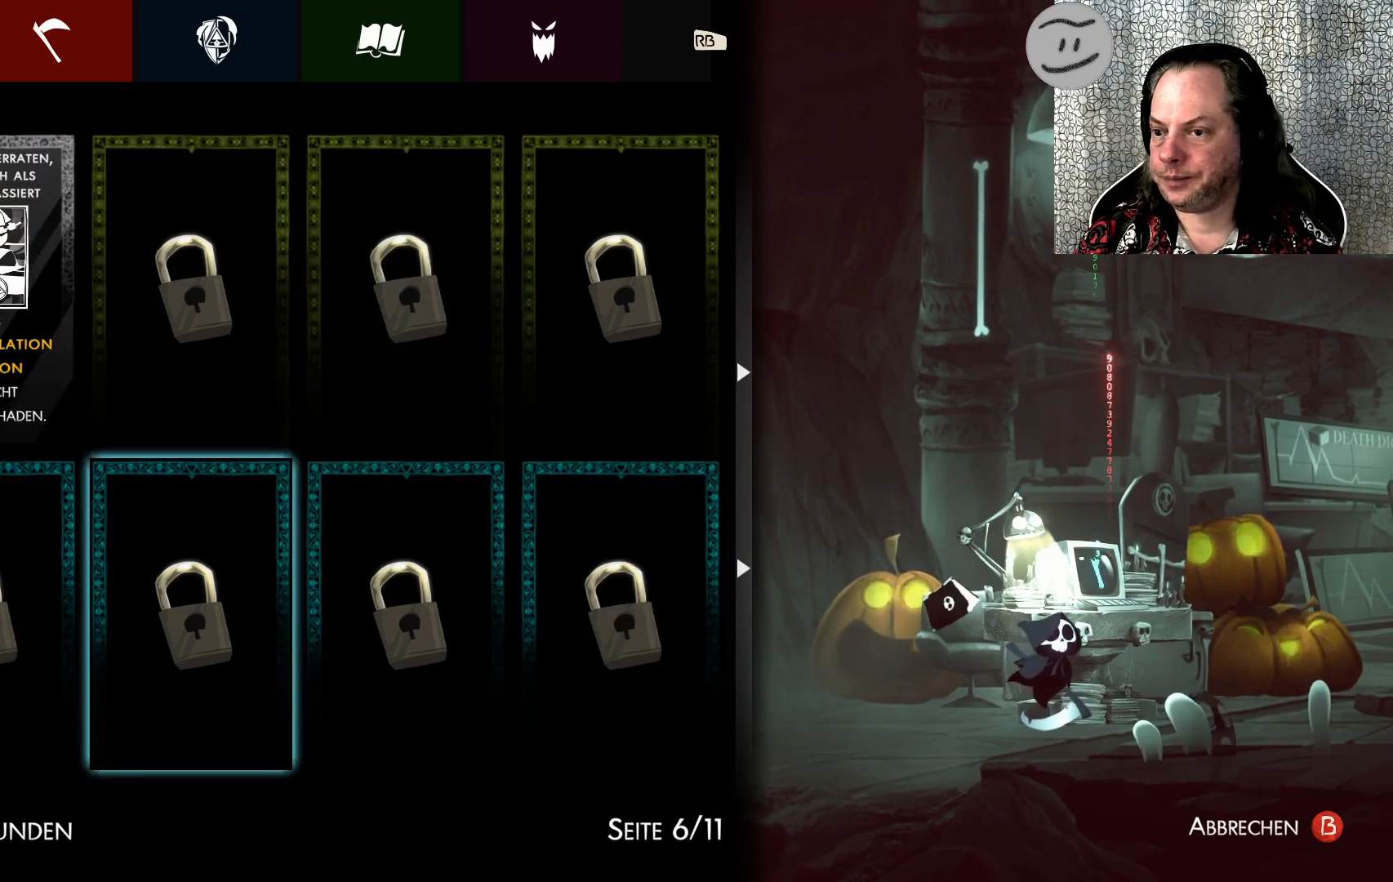
{"buttons": [], "left_stick": "center", "events": [[33, "DPAD_RIGHT", "down"], [133, "DPAD_RIGHT", "up"], [267, "DPAD_RIGHT", "down"], [333, "DPAD_RIGHT", "up"]]}
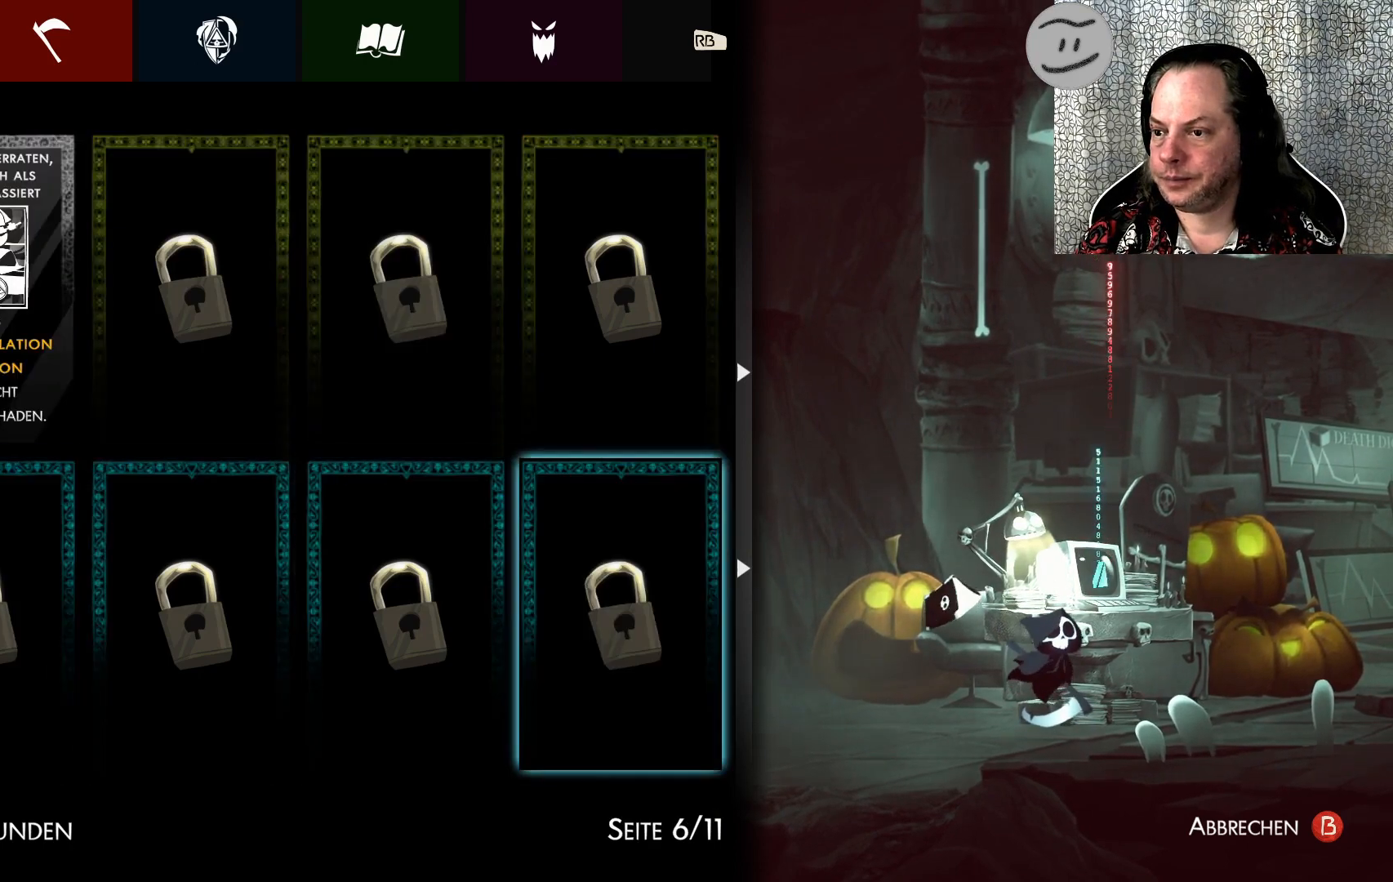
{"buttons": [], "left_stick": "center", "events": [[167, "DPAD_DOWN", "down"], [167, "DPAD_LEFT", "down"], [267, "DPAD_DOWN", "up"], [267, "DPAD_LEFT", "up"], [333, "DPAD_LEFT", "down"], [433, "DPAD_LEFT", "up"]]}
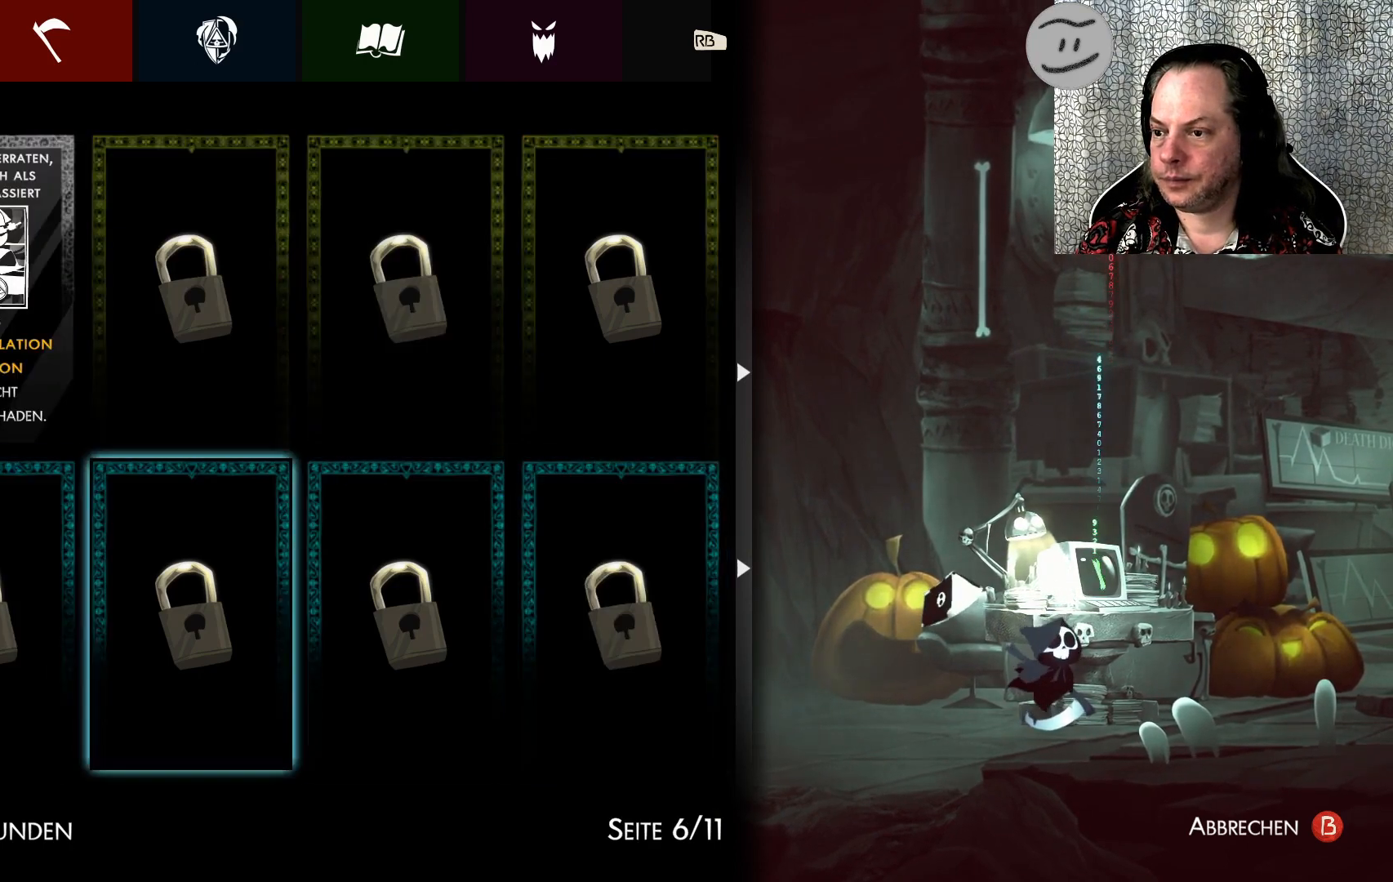
{"buttons": [], "left_stick": "center", "events": [[33, "DPAD_LEFT", "down"], [100, "DPAD_LEFT", "up"], [200, "DPAD_LEFT", "down"], [267, "DPAD_LEFT", "up"]]}
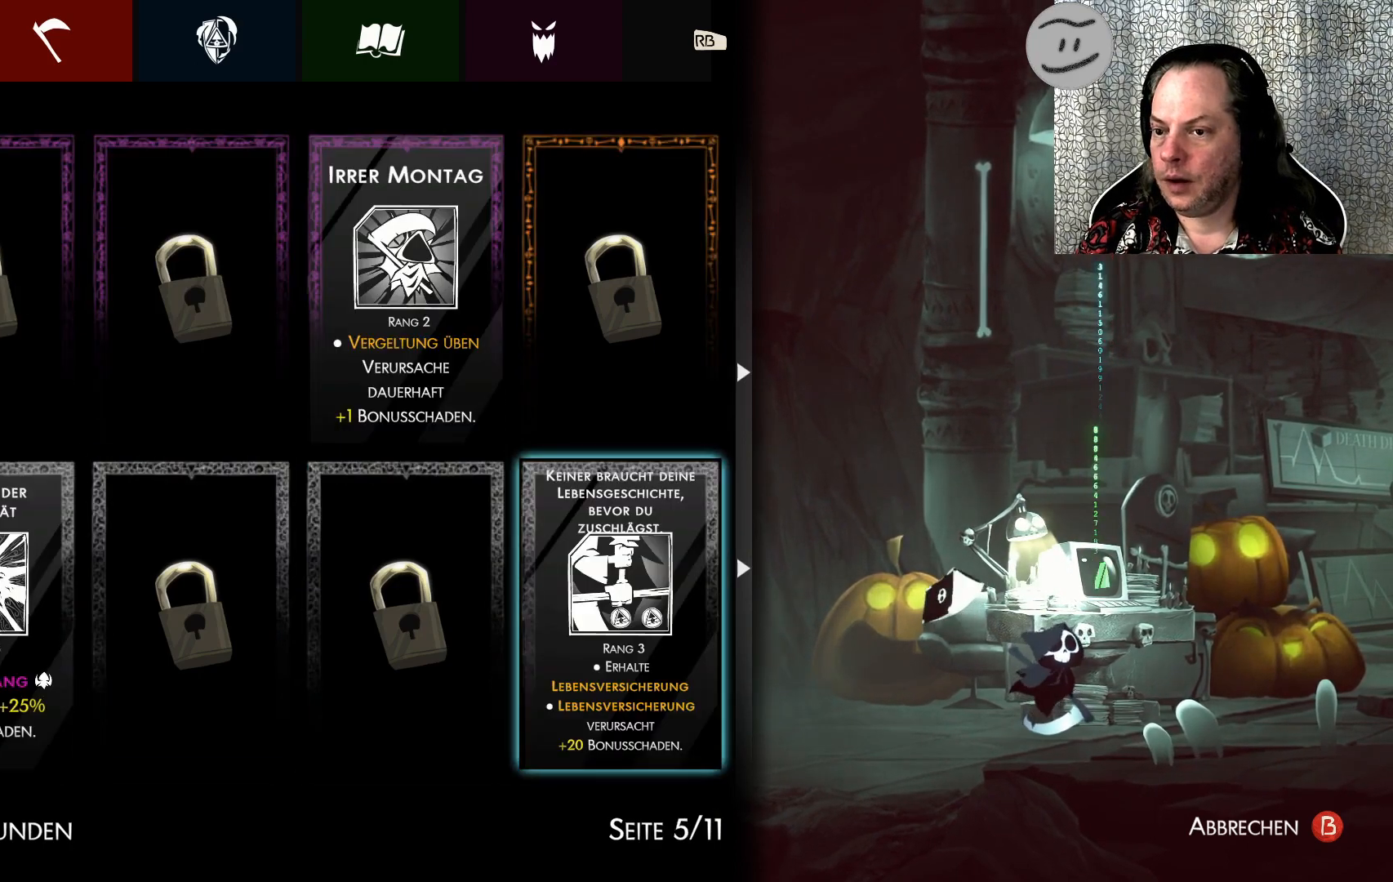
{"buttons": [], "left_stick": "center", "events": [[367, "DPAD_LEFT", "down"], [500, "DPAD_LEFT", "up"]]}
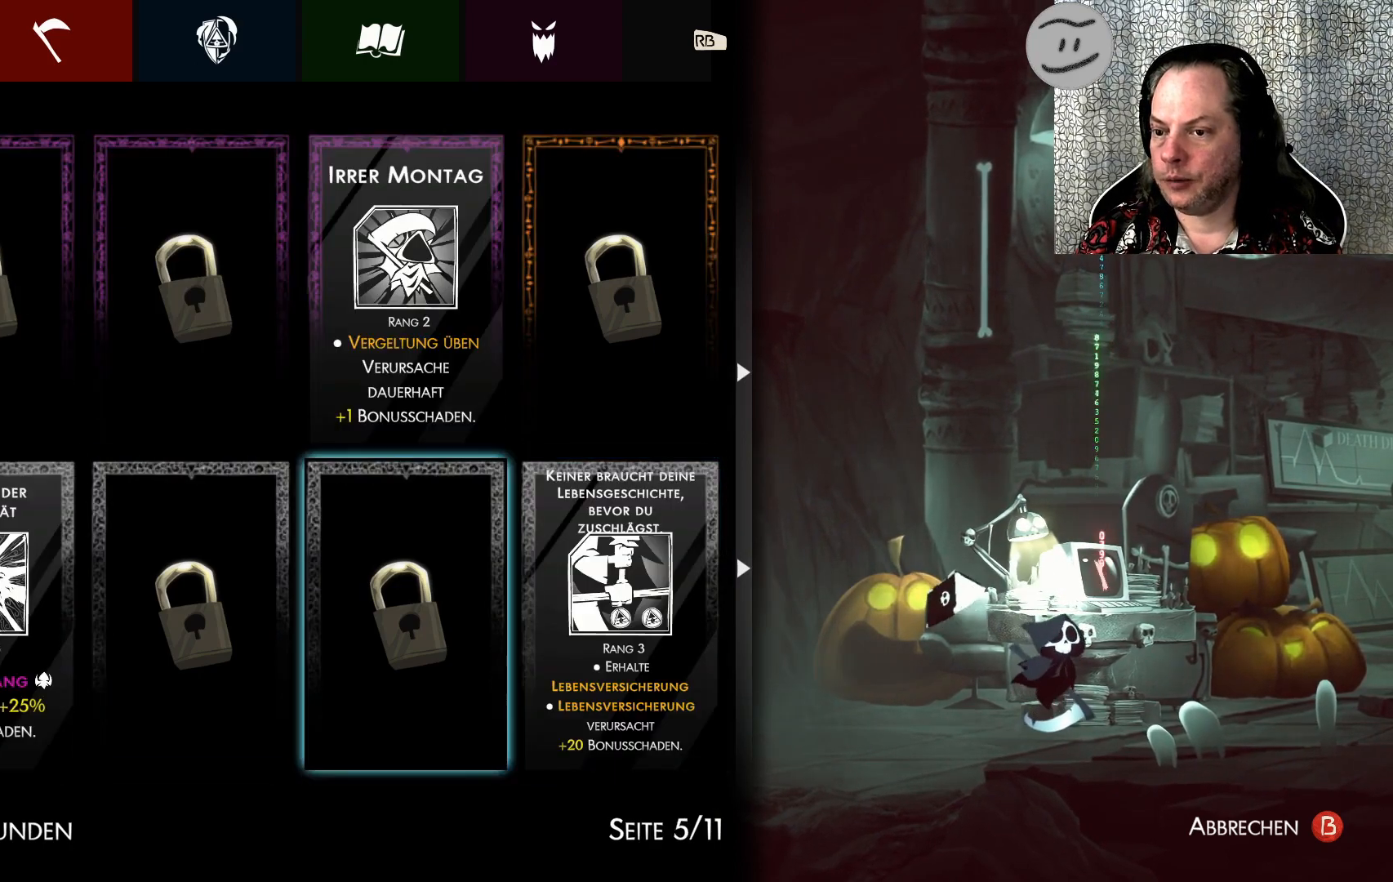
{"buttons": [], "left_stick": "center", "events": []}
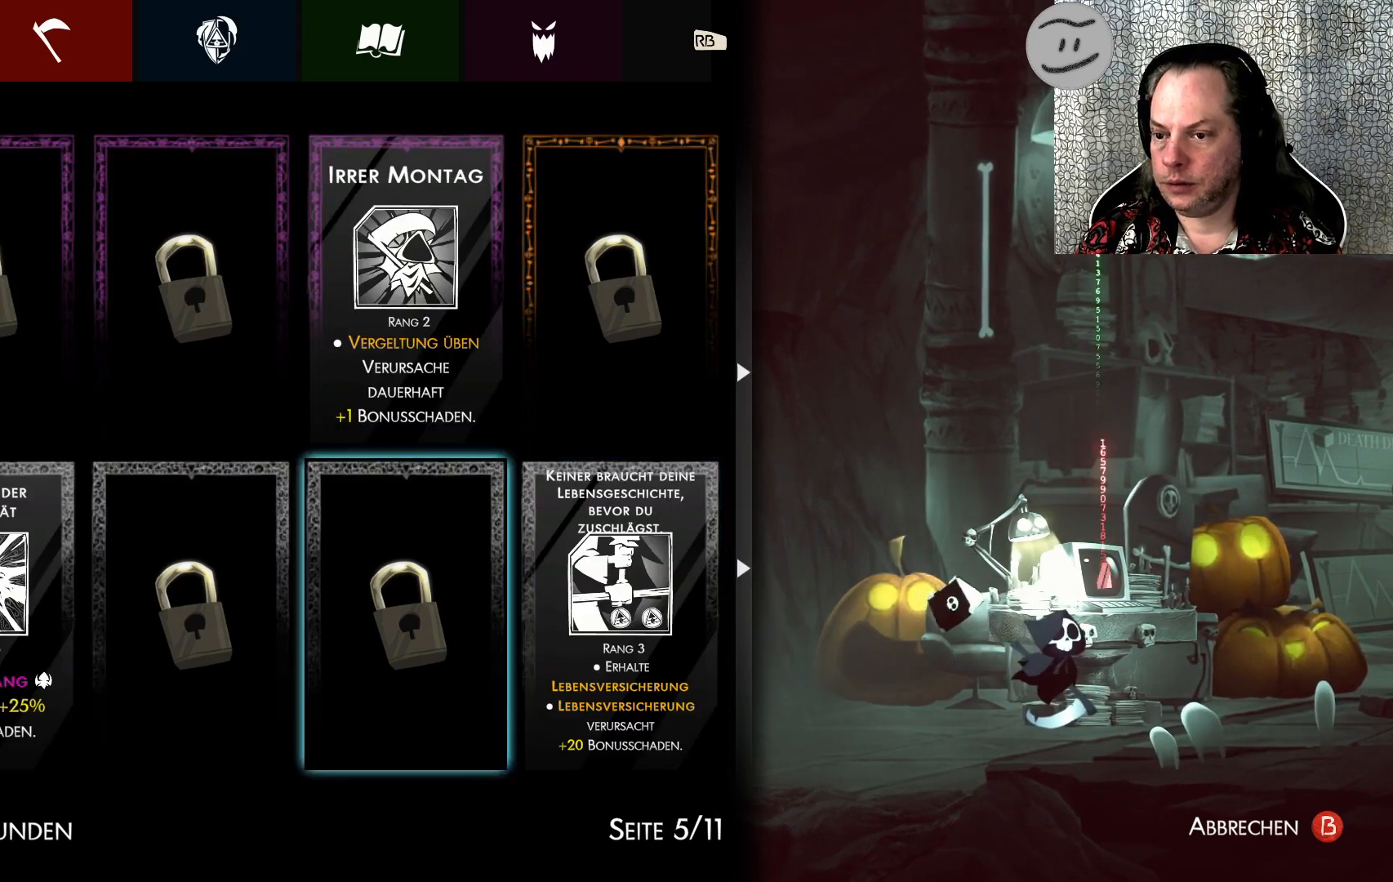
{"buttons": ["CIRCLE"], "left_stick": "center", "events": [[100, "DPAD_UP", "down"], [200, "DPAD_UP", "up"], [500, "CIRCLE", "down"]]}
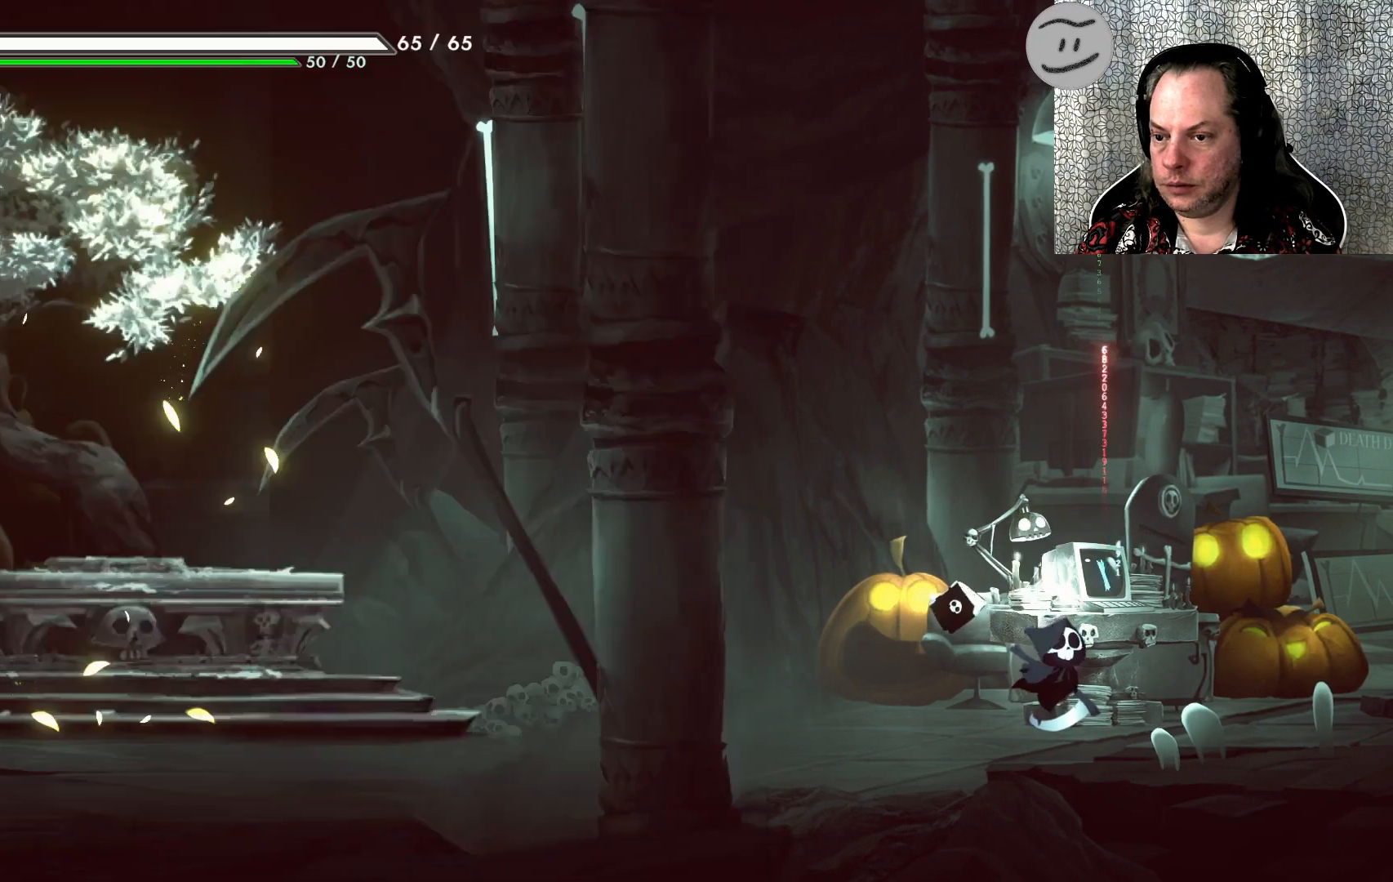
{"buttons": [], "left_stick": "center", "events": [[133, "CIRCLE", "up"]]}
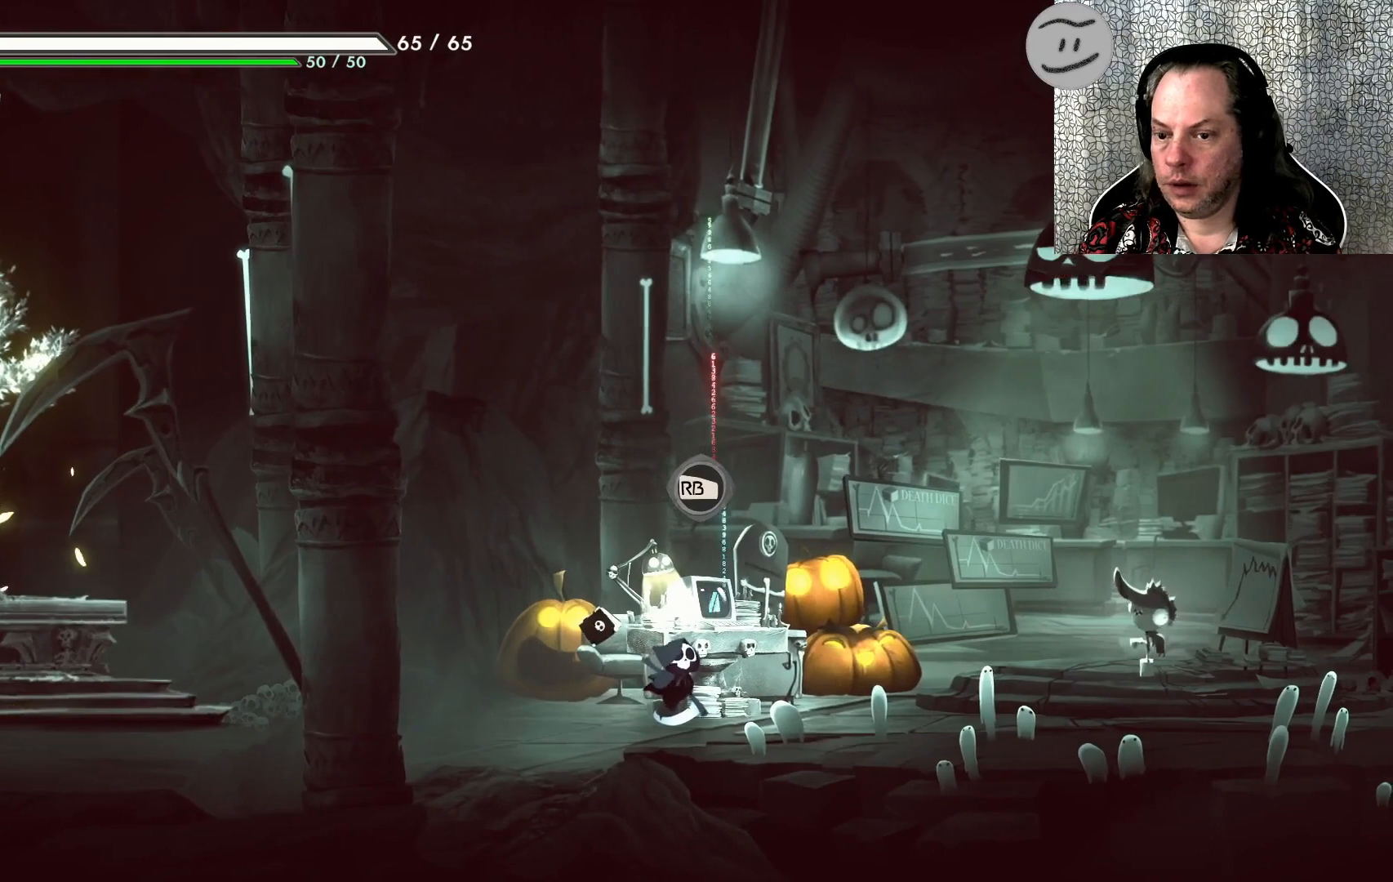
{"buttons": [], "left_stick": "down-right", "events": [[300, "left_stick", "down-right"]]}
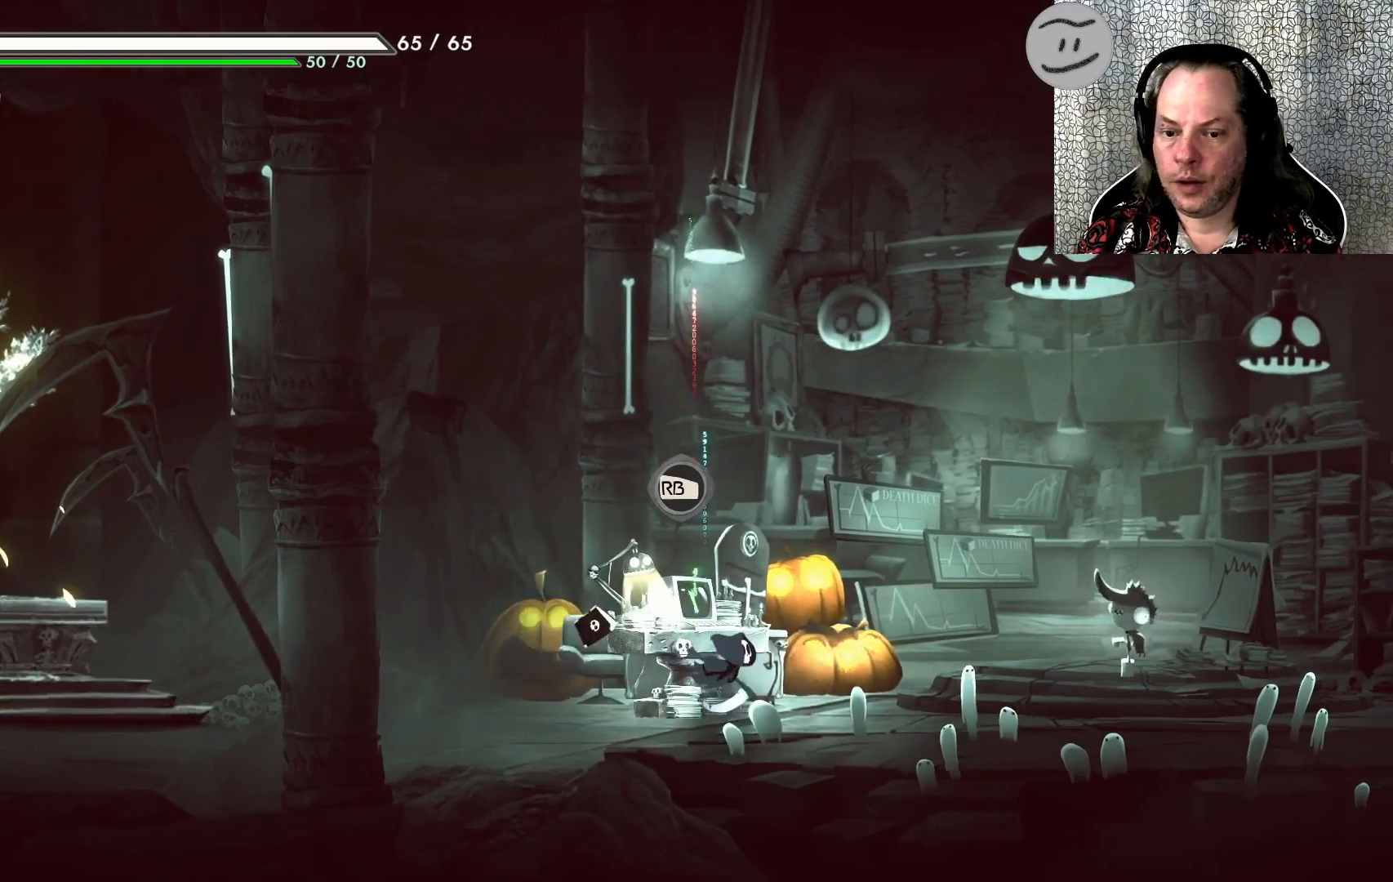
{"buttons": [], "left_stick": "center", "events": [[500, "left_stick", "center"]]}
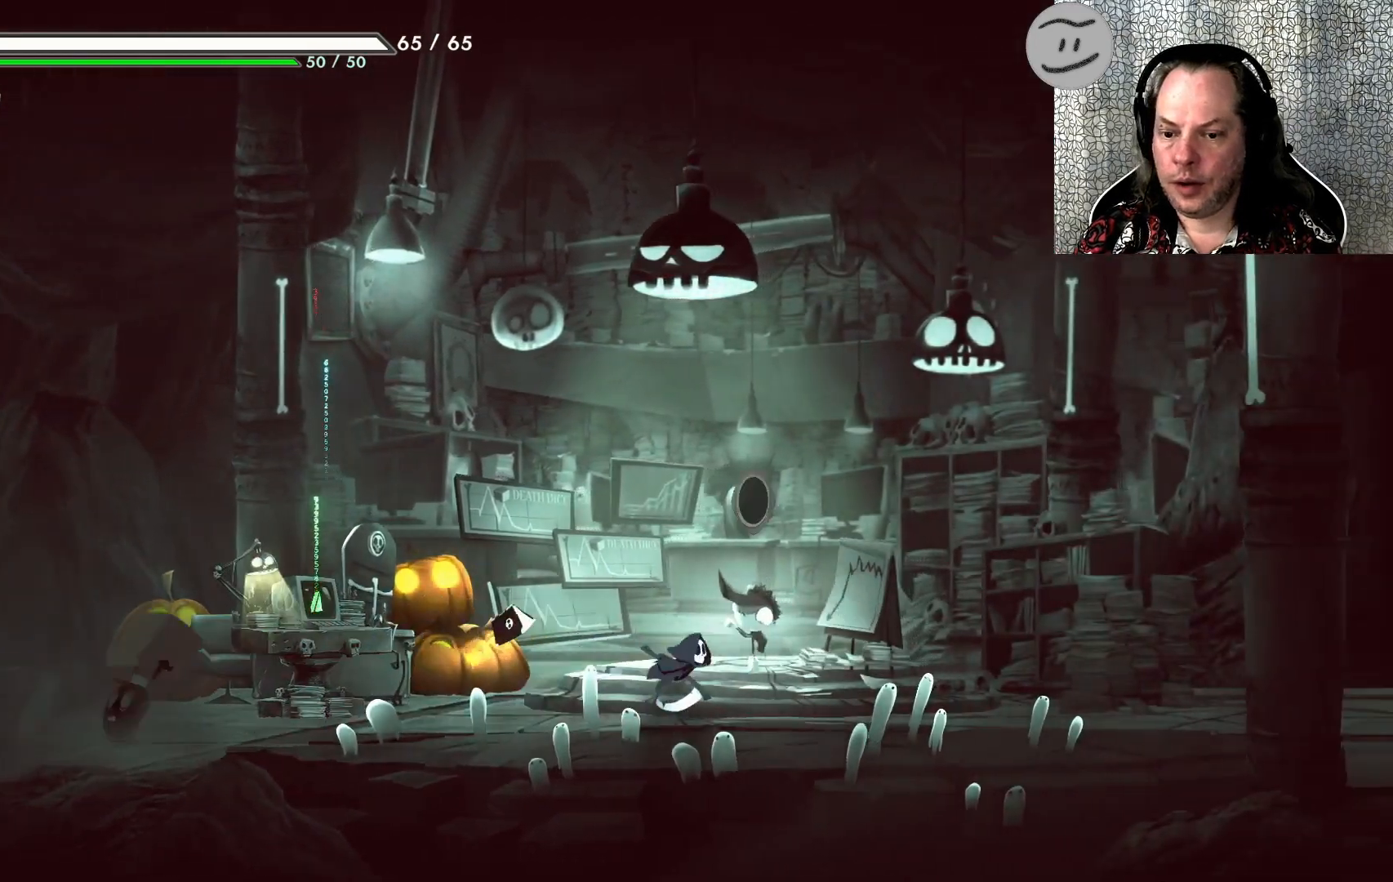
{"buttons": [], "left_stick": "center", "events": []}
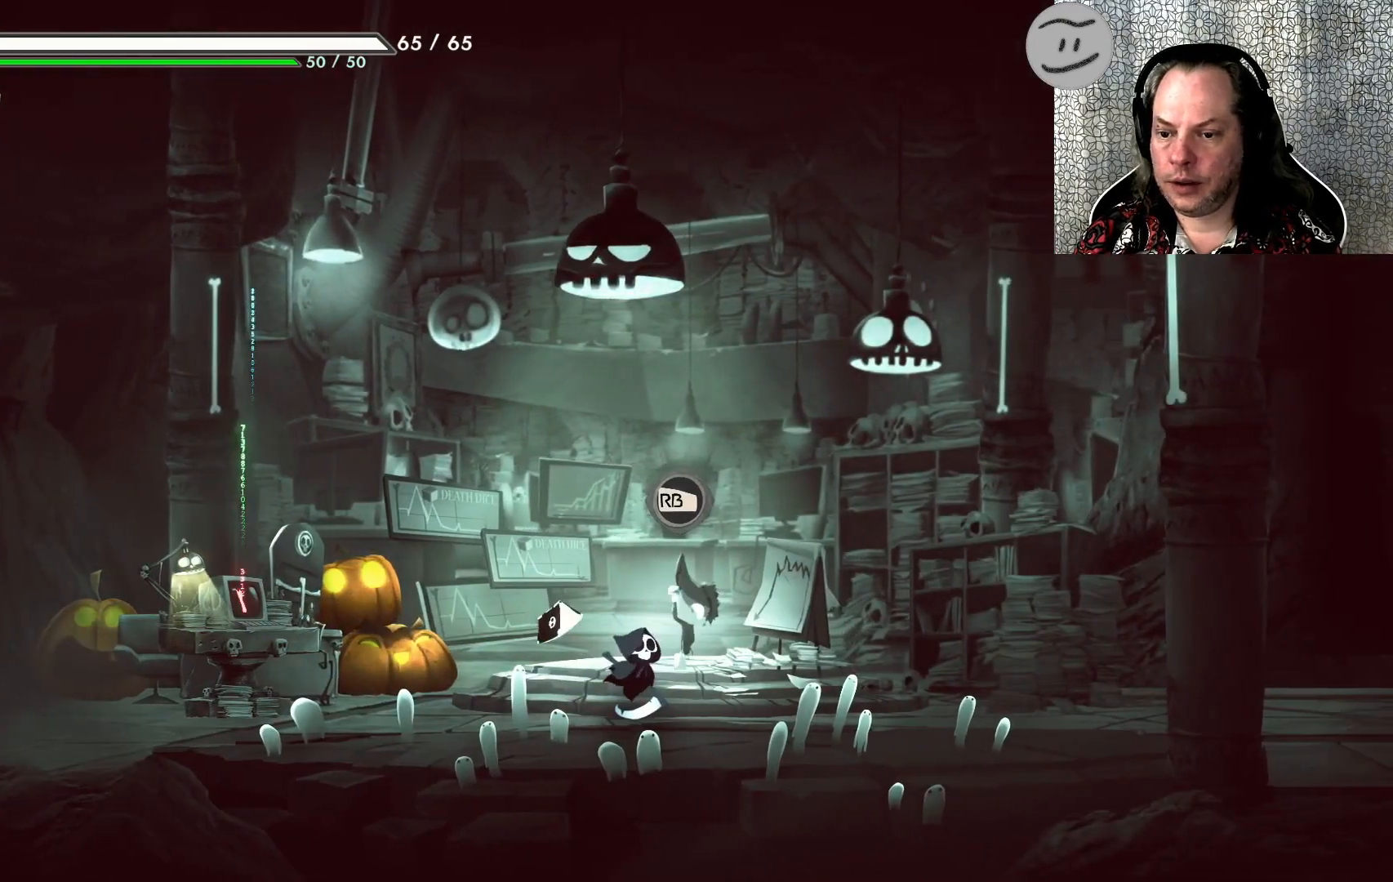
{"buttons": [], "left_stick": "center", "events": [[133, "R1", "down"], [200, "R1", "up"]]}